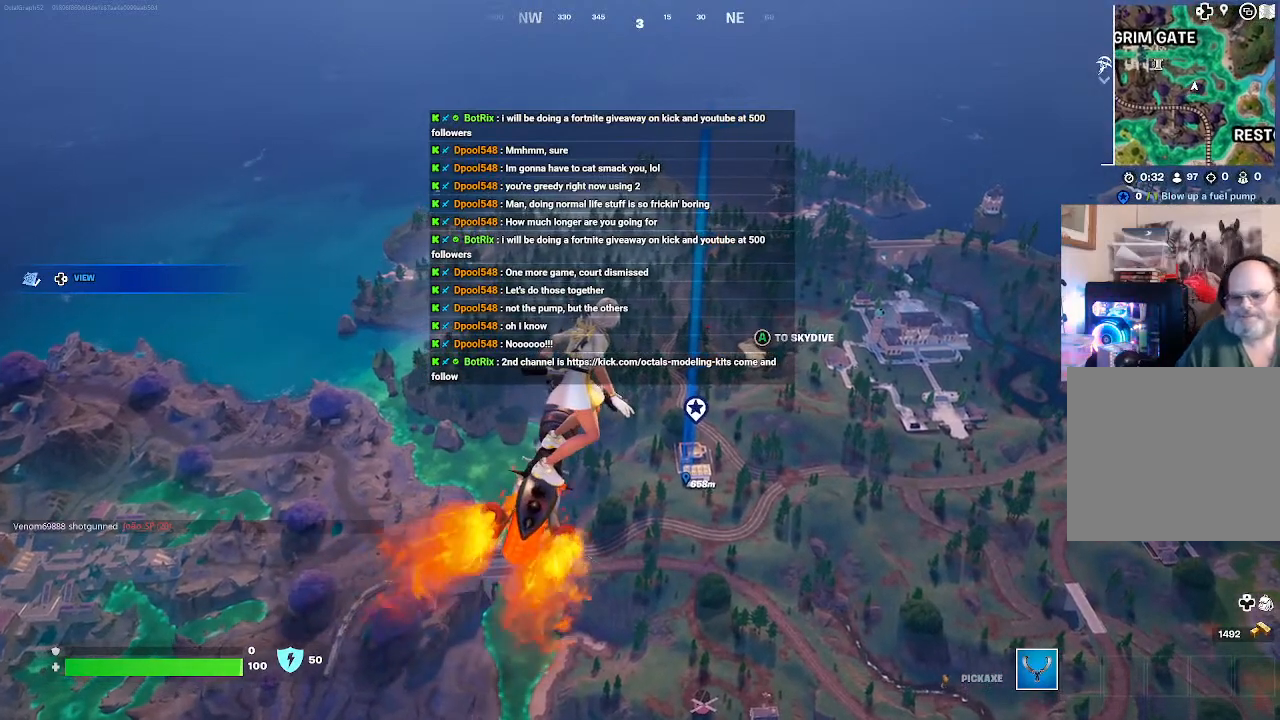
Gameplay with a controller (Xbox layout); each line is a JSON object with the inputs held at the frame after it. "events" lists button and stick changes between this image and that frame as [ms after this image, input, new state], when the widget could be followed in between.
{"buttons": [], "left_stick": "up-right", "right_stick": "center", "events": []}
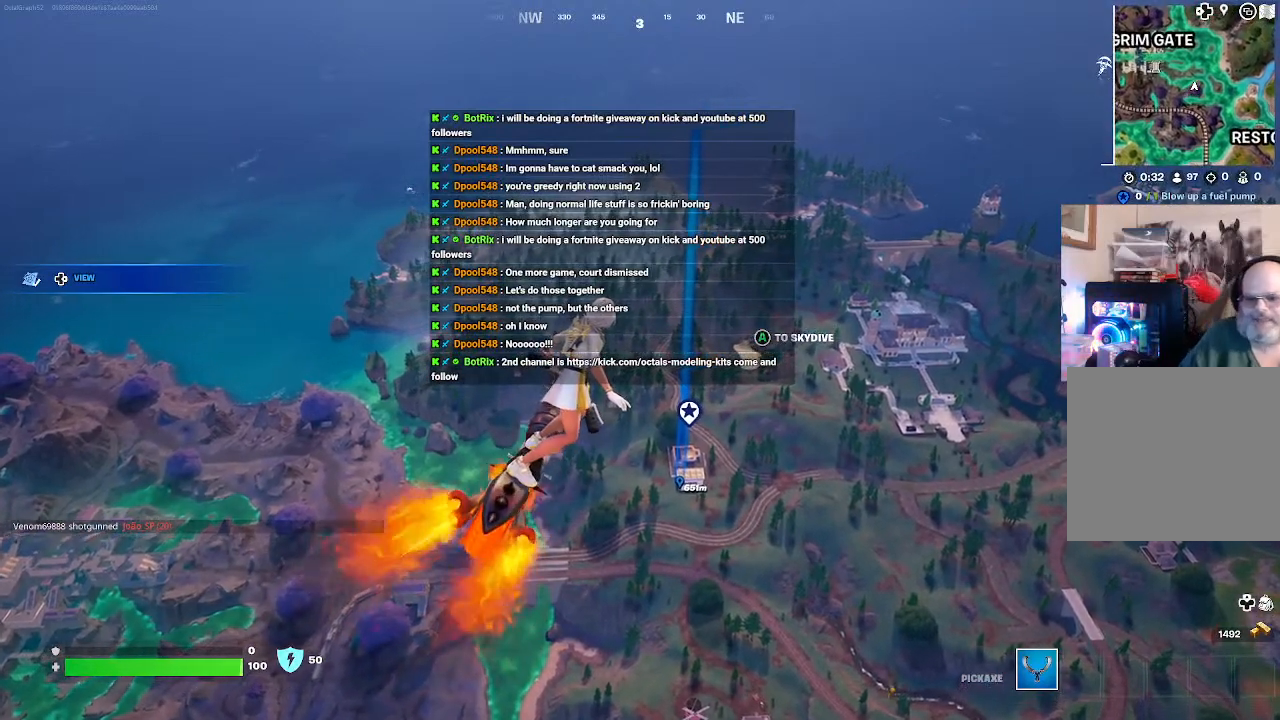
{"buttons": [], "left_stick": "up-right", "right_stick": "center", "events": []}
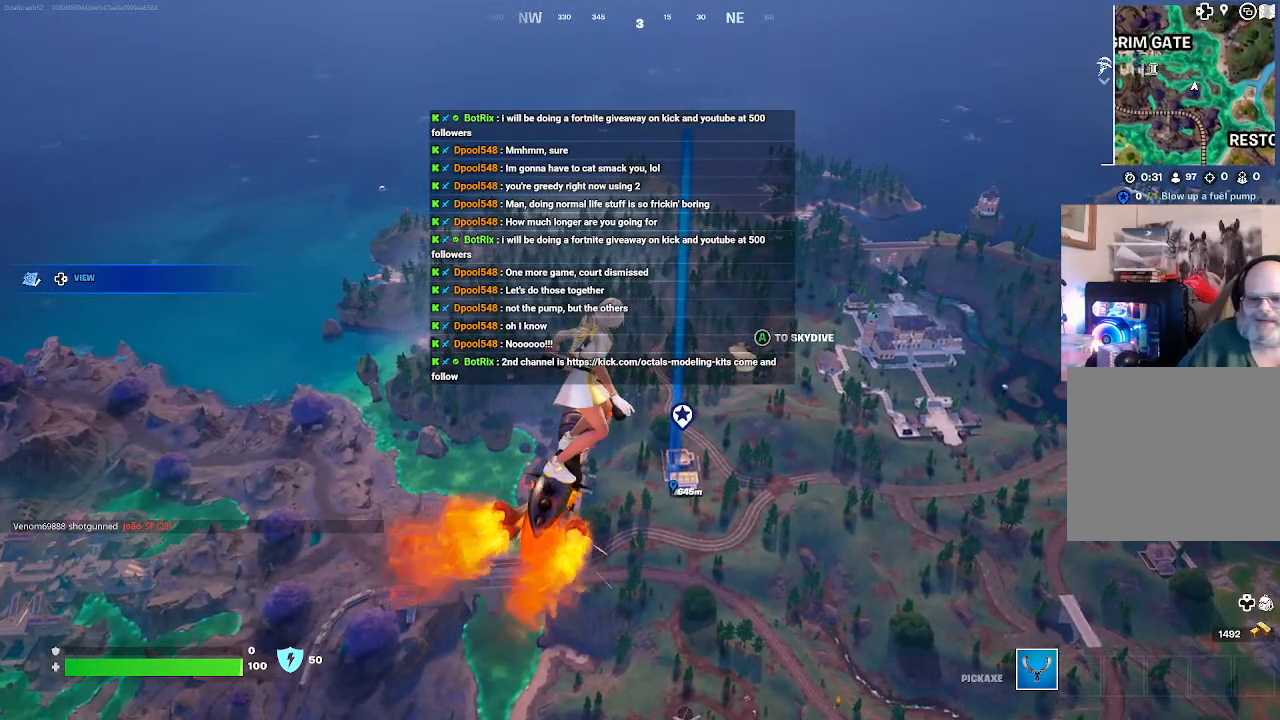
{"buttons": [], "left_stick": "up-right", "right_stick": "down", "events": [[433, "right_stick", "down"]]}
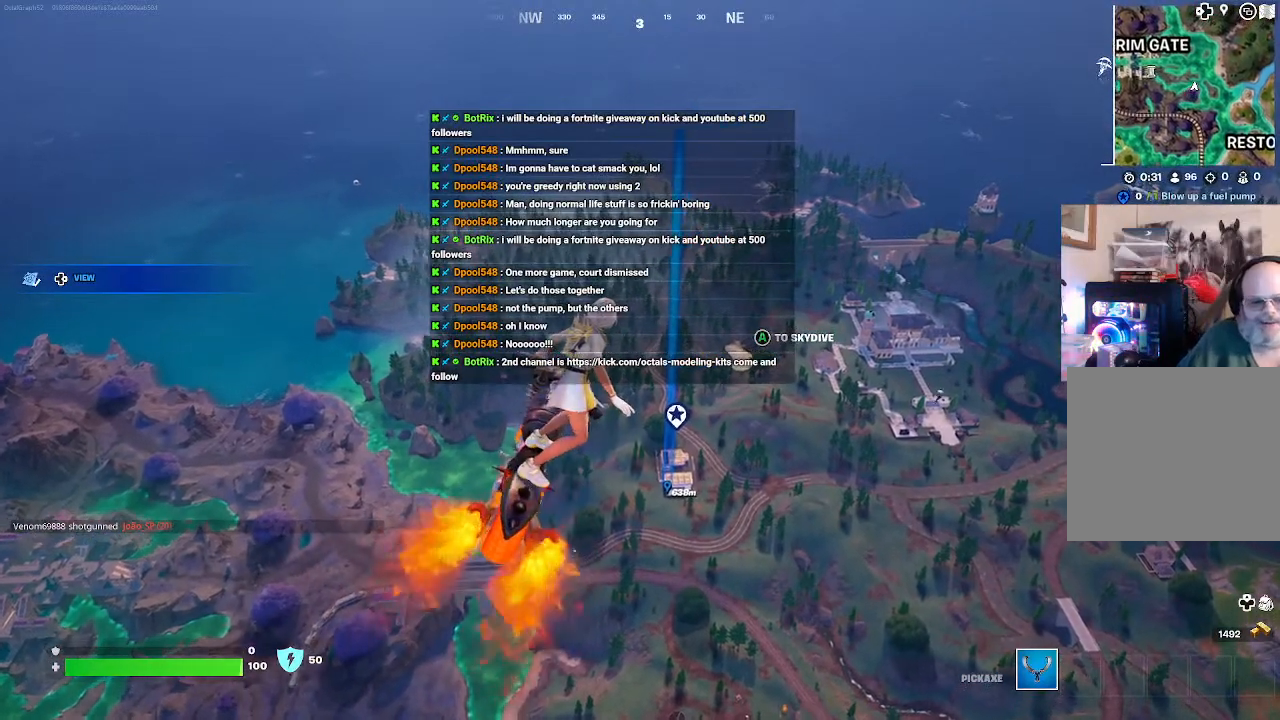
{"buttons": [], "left_stick": "up", "right_stick": "center", "events": [[167, "left_stick", "up"], [433, "right_stick", "center"]]}
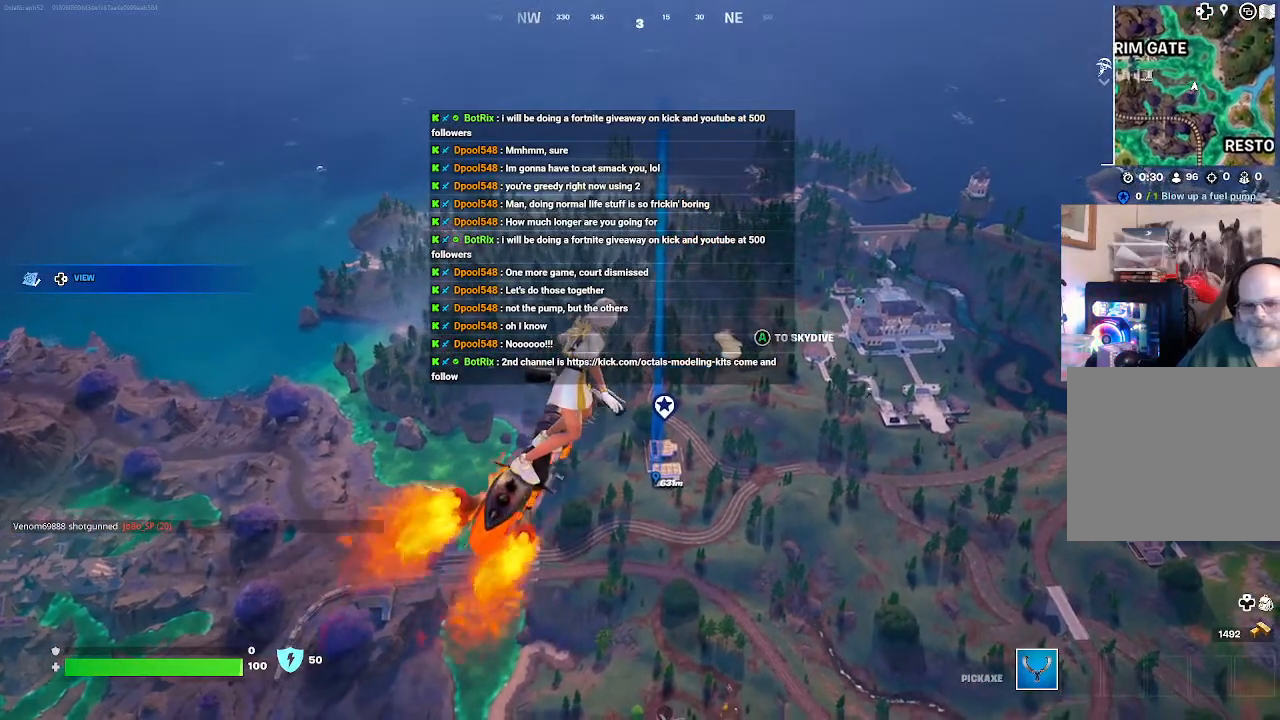
{"buttons": [], "left_stick": "up", "right_stick": "center", "events": []}
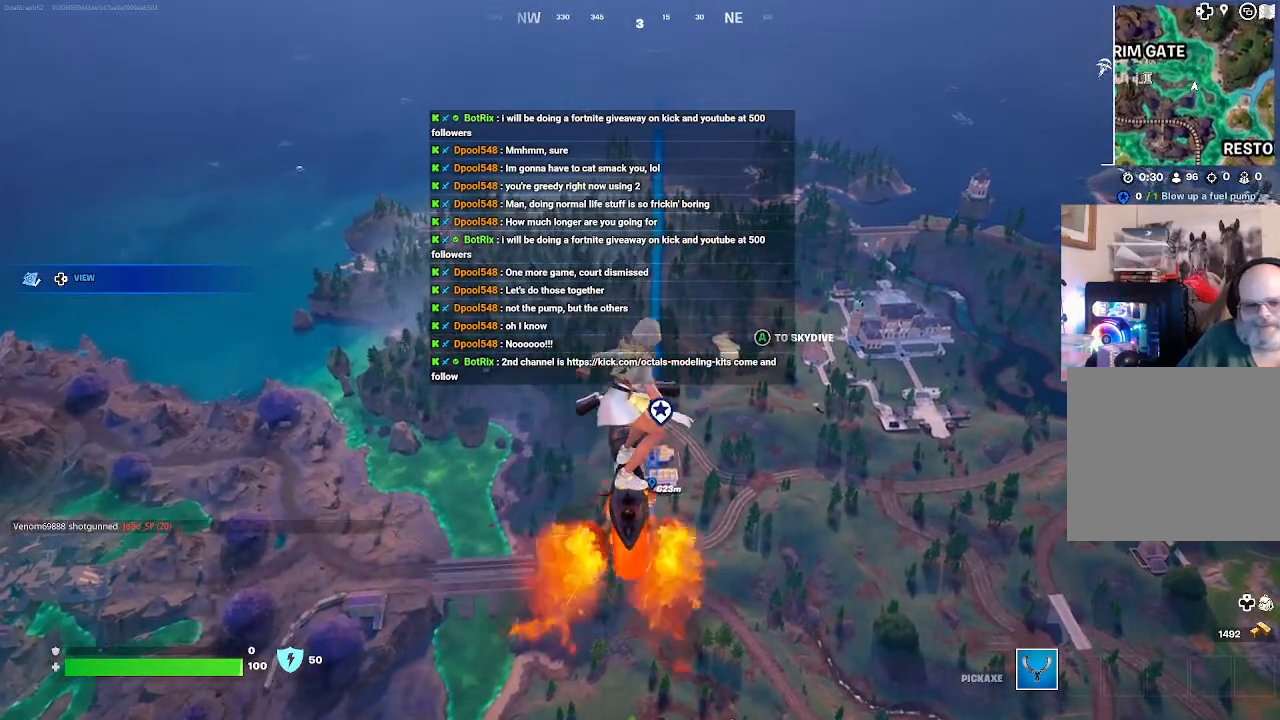
{"buttons": [], "left_stick": "up", "right_stick": "down", "events": [[500, "right_stick", "down"]]}
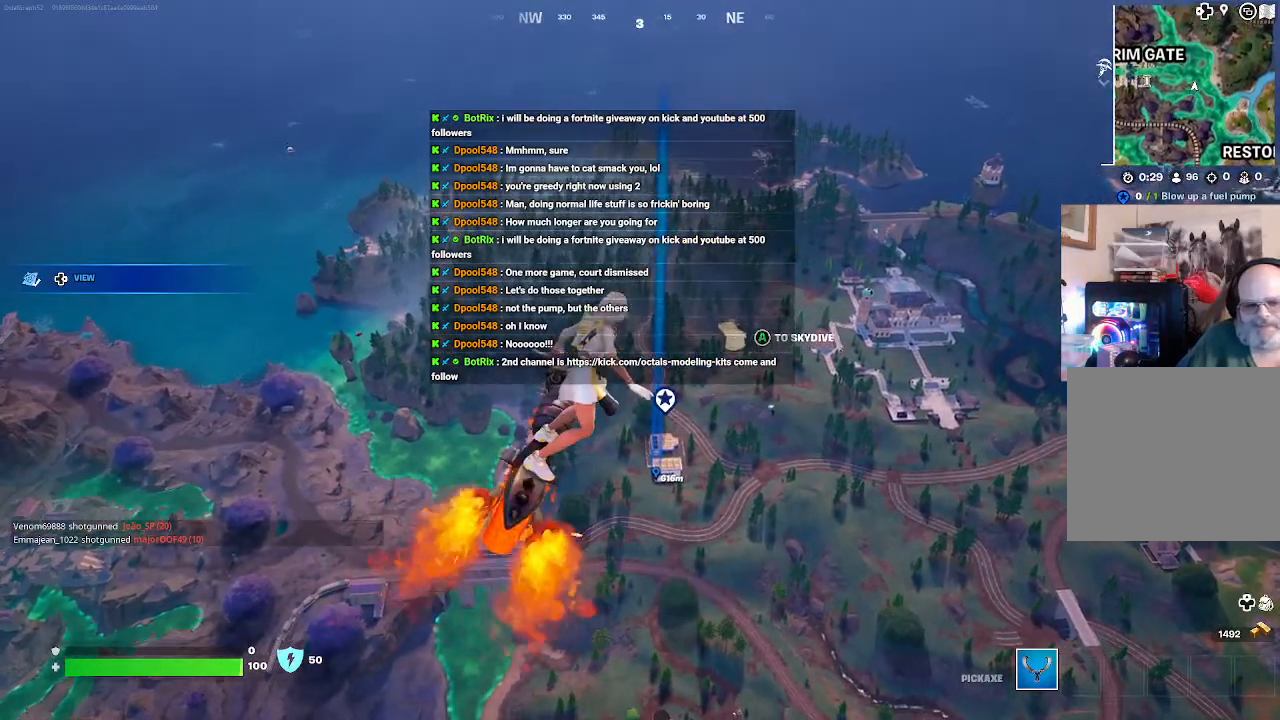
{"buttons": [], "left_stick": "up", "right_stick": "center", "events": [[133, "right_stick", "center"]]}
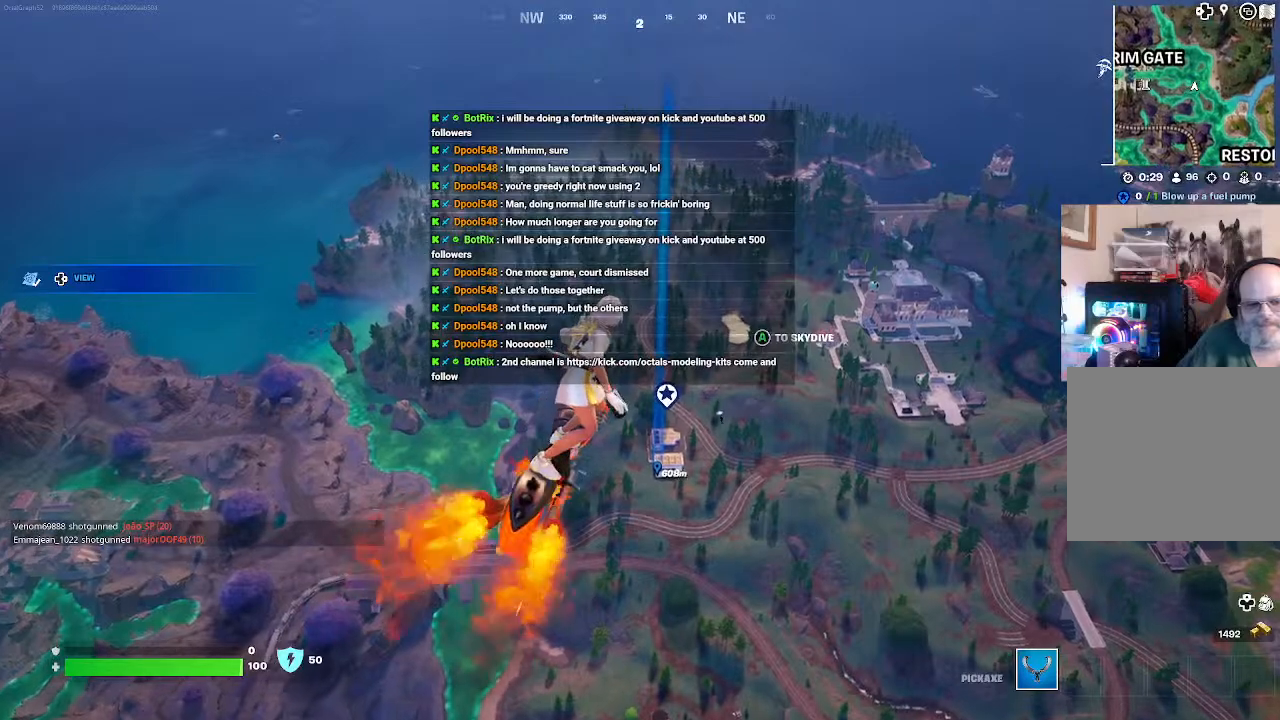
{"buttons": [], "left_stick": "up", "right_stick": "center", "events": []}
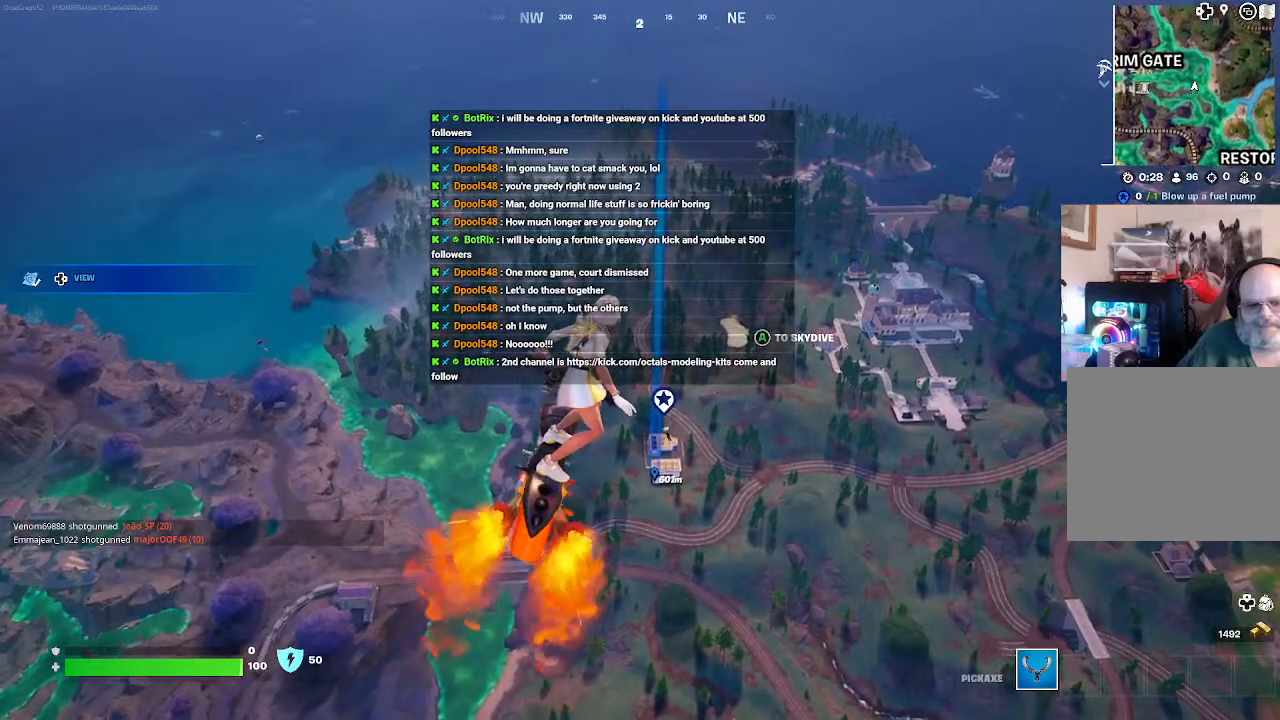
{"buttons": [], "left_stick": "up", "right_stick": "center", "events": []}
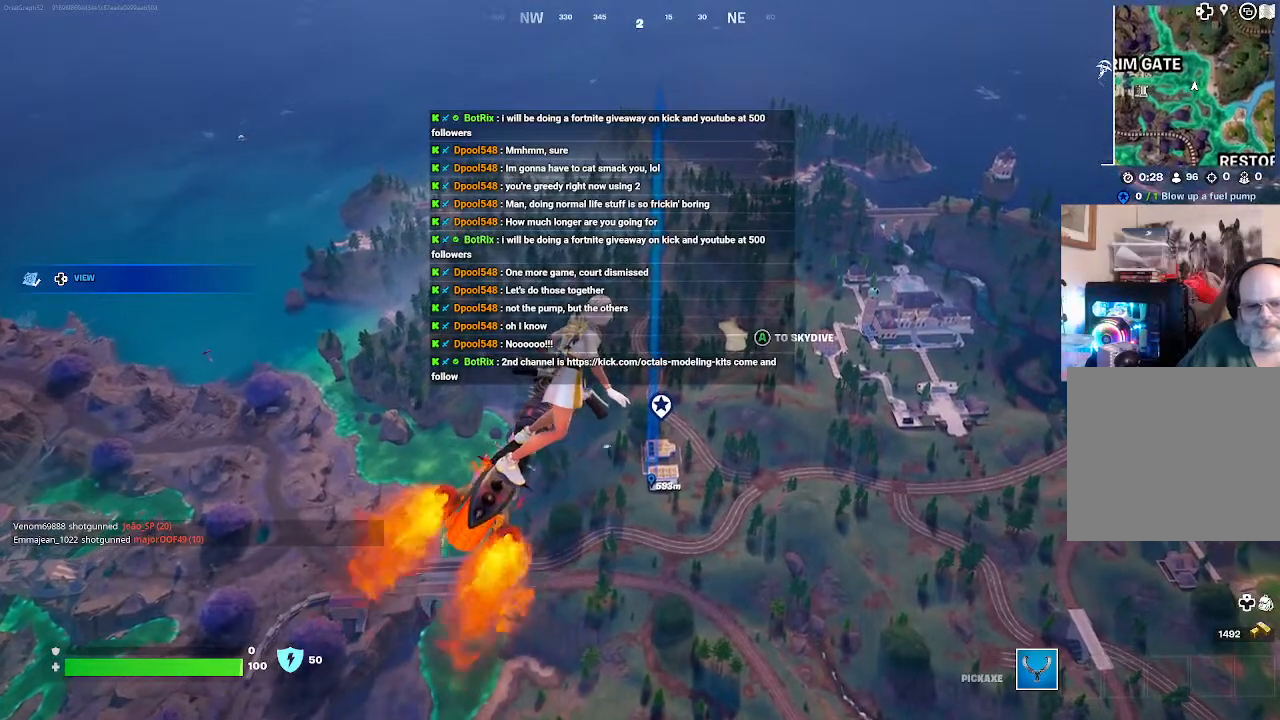
{"buttons": [], "left_stick": "up", "right_stick": "center", "events": []}
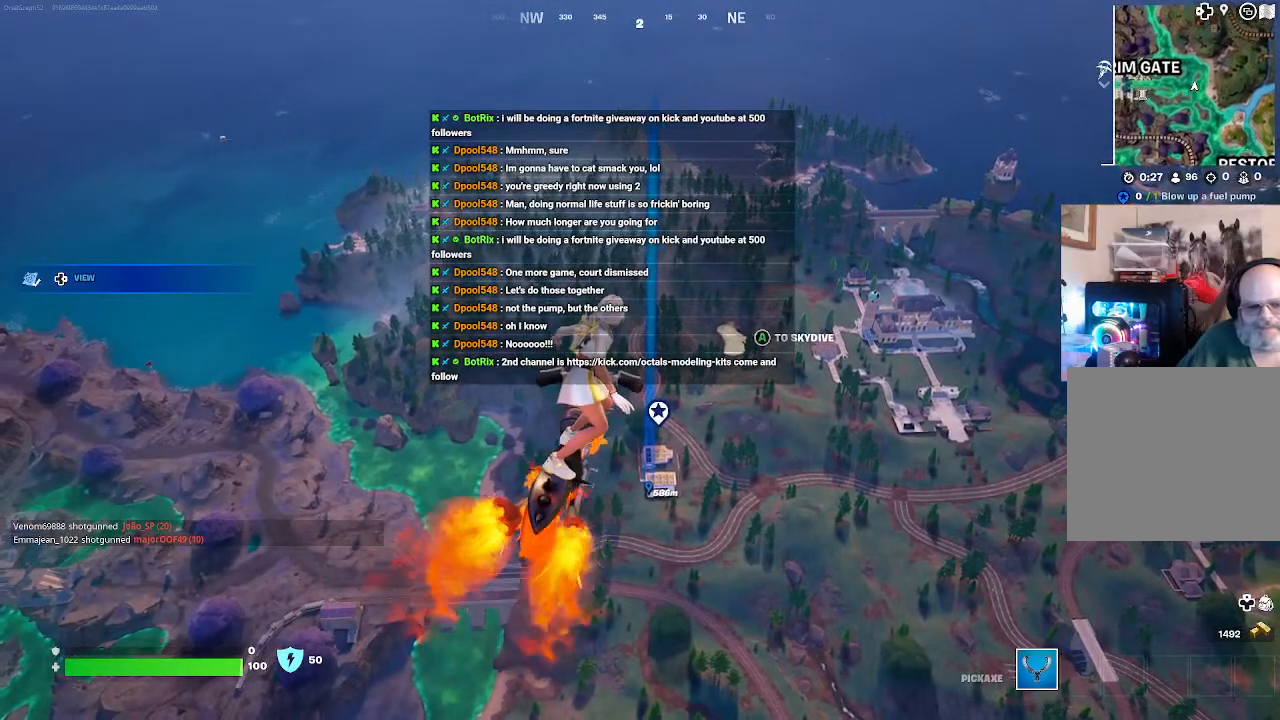
{"buttons": [], "left_stick": "up", "right_stick": "center", "events": []}
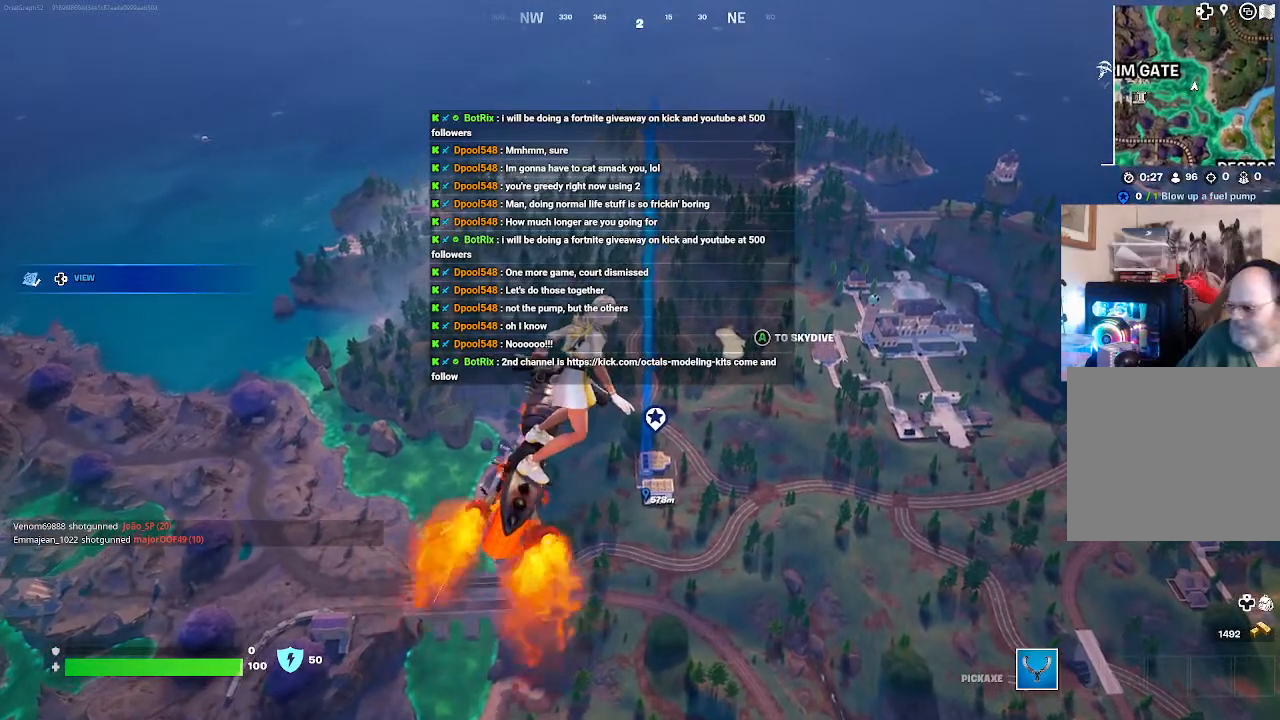
{"buttons": [], "left_stick": "up", "right_stick": "center", "events": []}
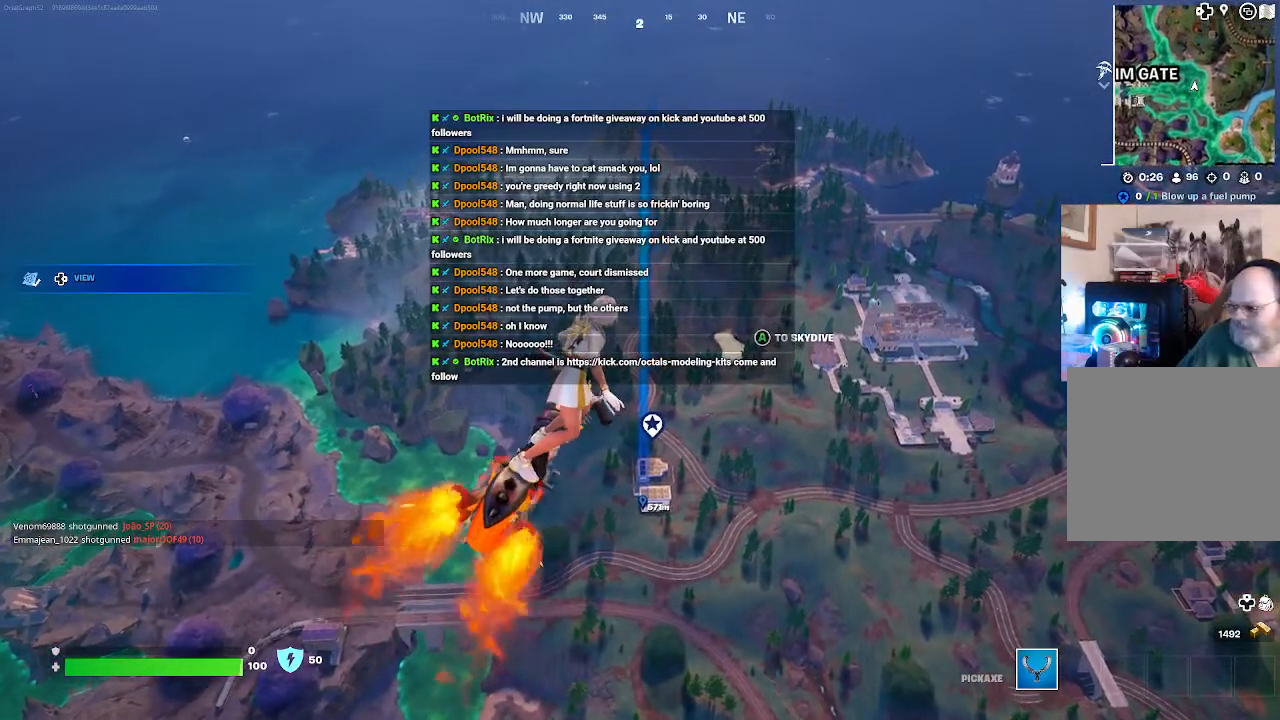
{"buttons": [], "left_stick": "up", "right_stick": "center", "events": []}
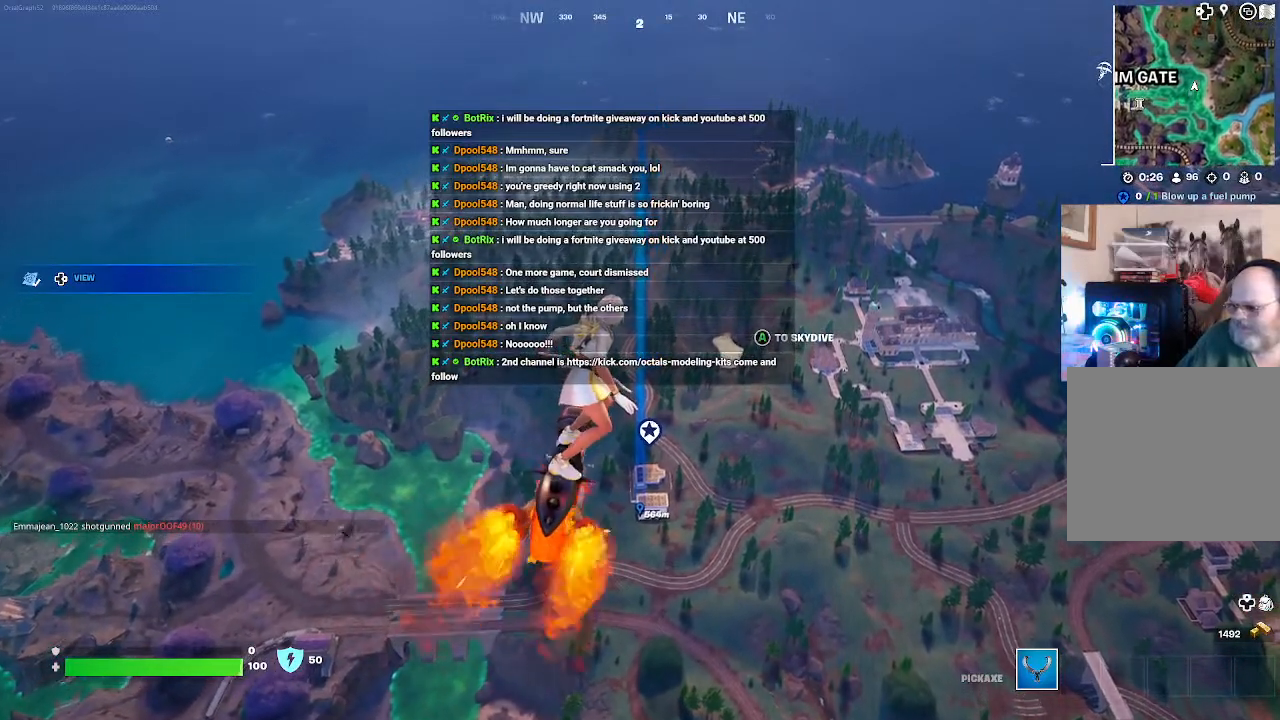
{"buttons": [], "left_stick": "up", "right_stick": "center", "events": []}
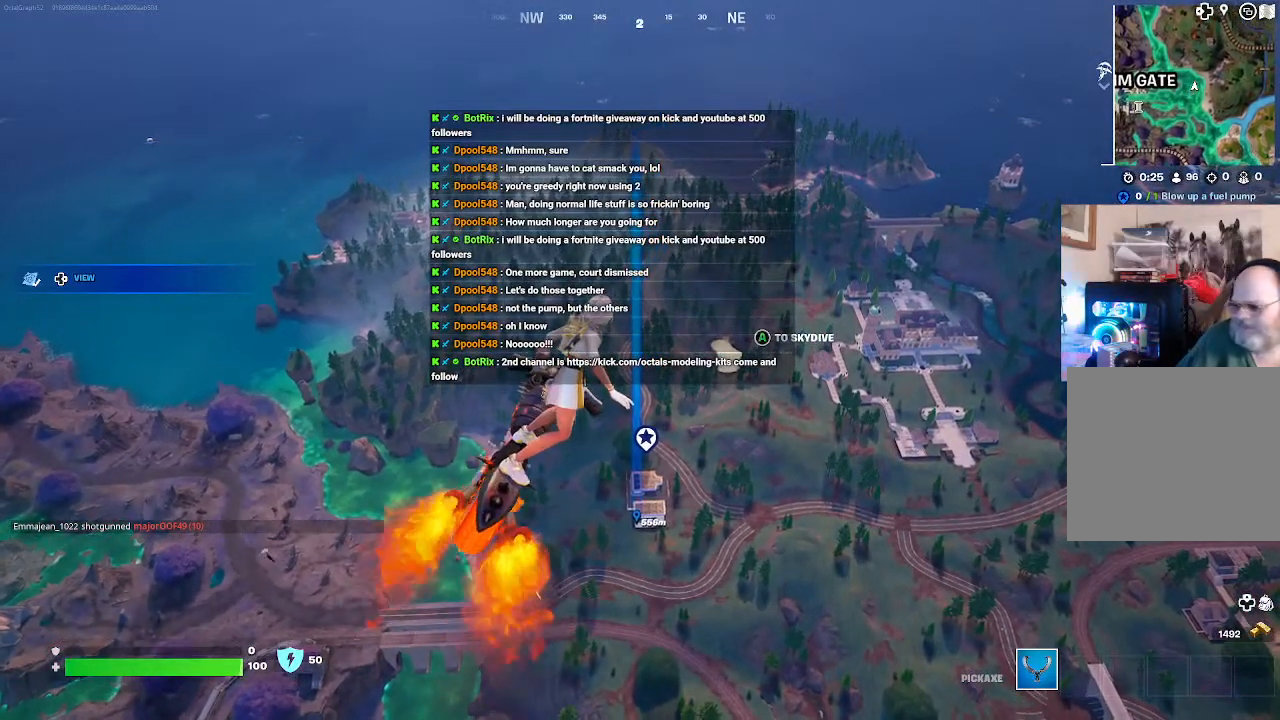
{"buttons": [], "left_stick": "up", "right_stick": "center", "events": []}
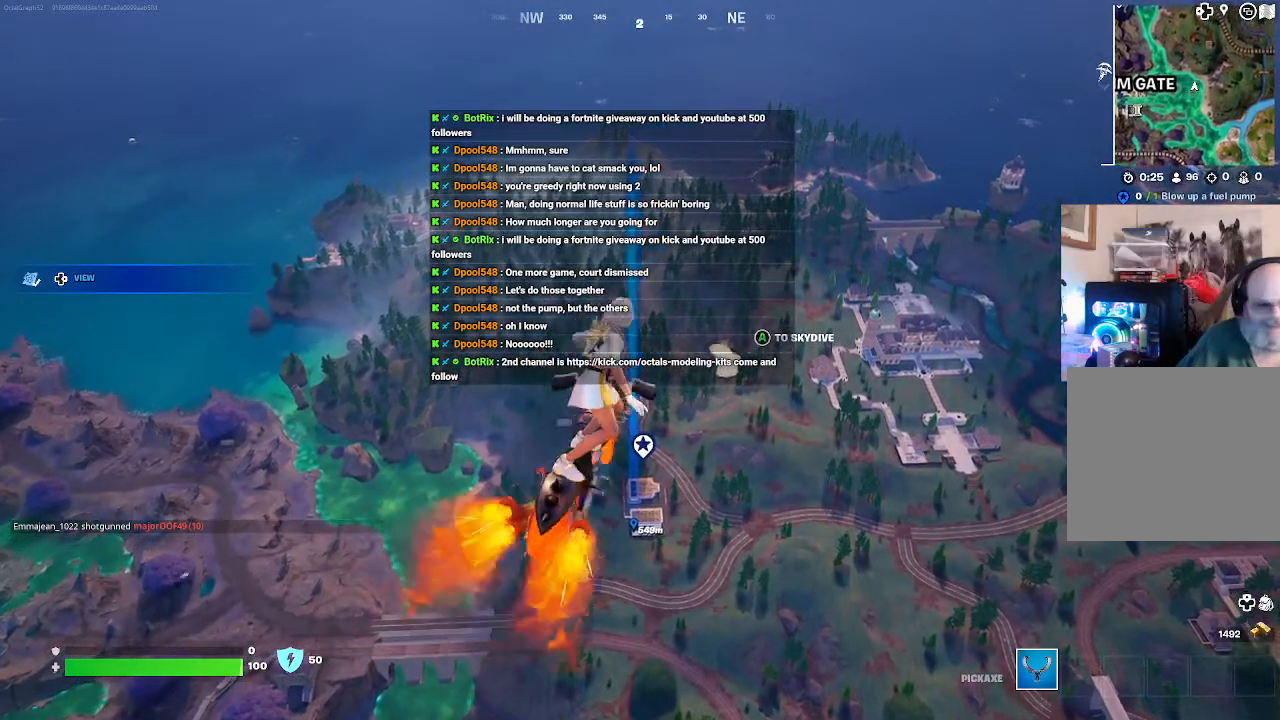
{"buttons": [], "left_stick": "up", "right_stick": "center", "events": []}
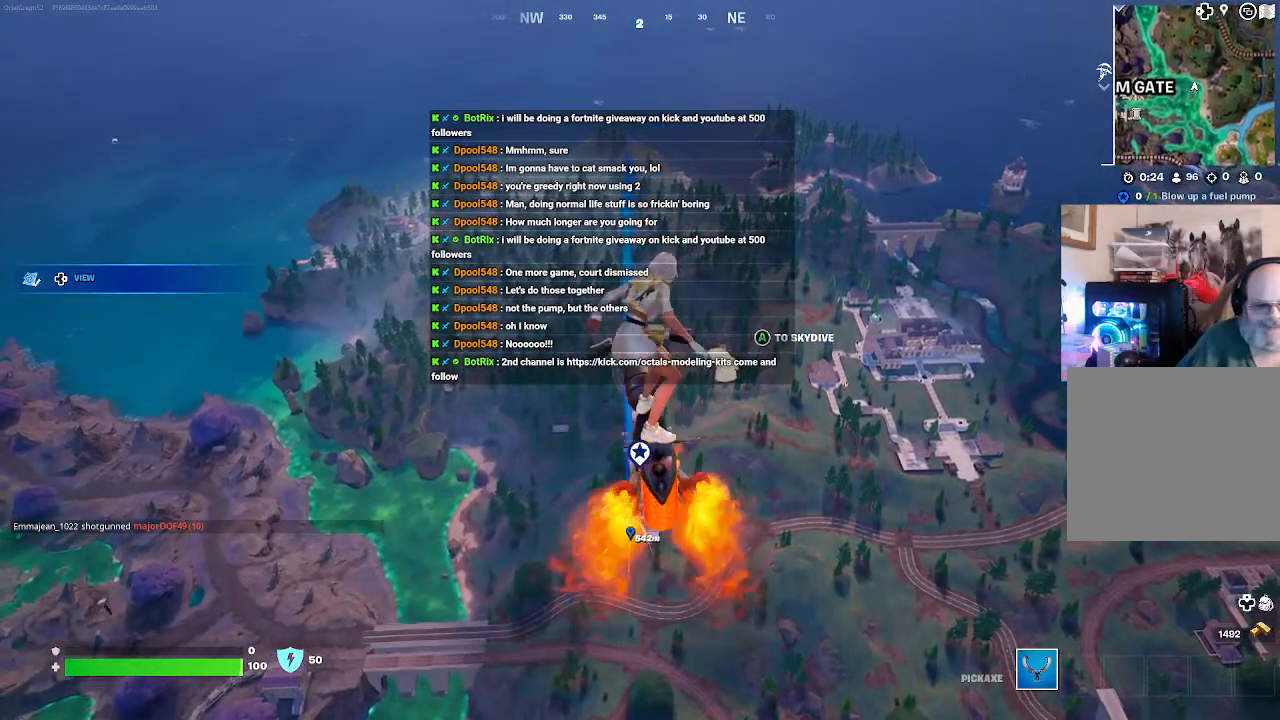
{"buttons": [], "left_stick": "up", "right_stick": "center", "events": []}
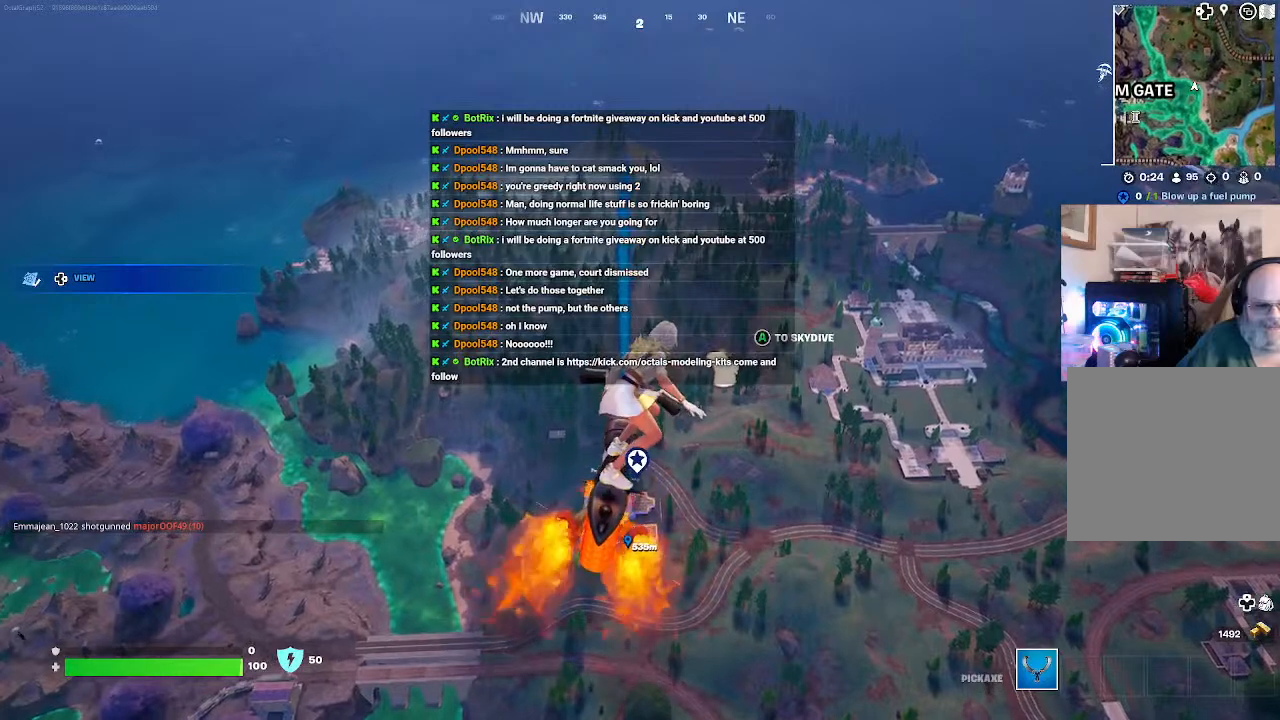
{"buttons": [], "left_stick": "up", "right_stick": "center", "events": []}
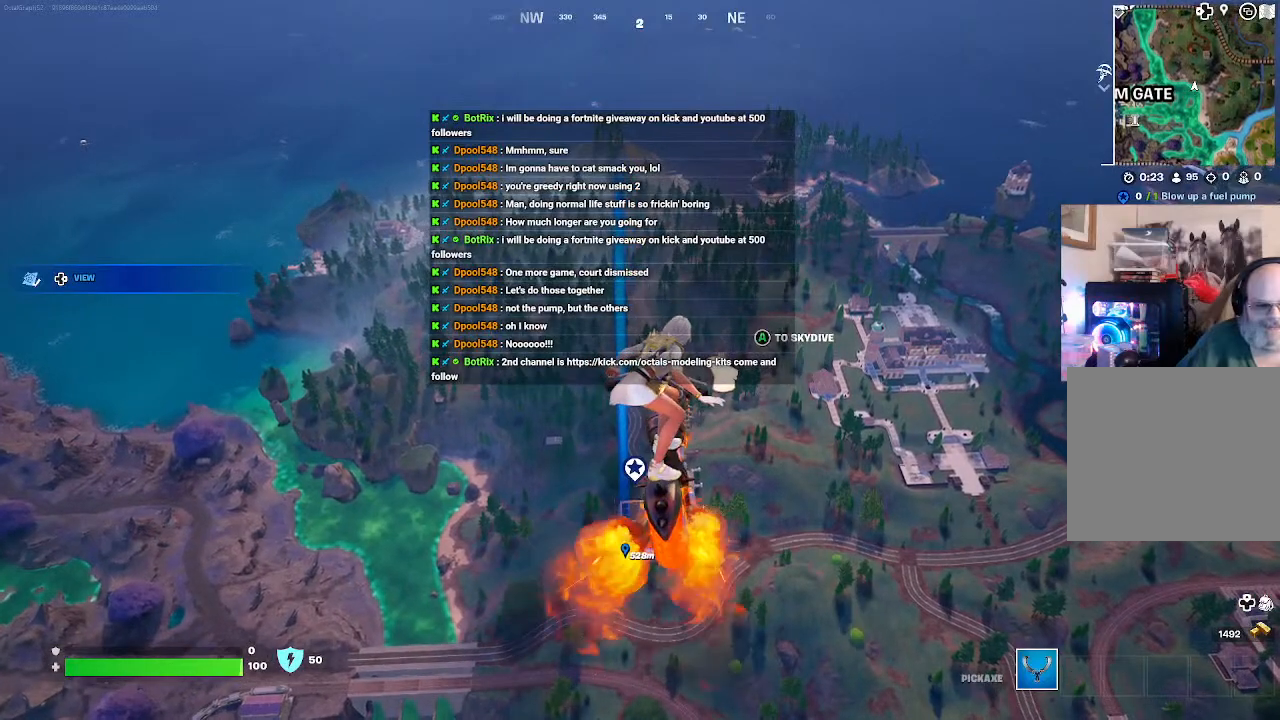
{"buttons": [], "left_stick": "up", "right_stick": "center", "events": []}
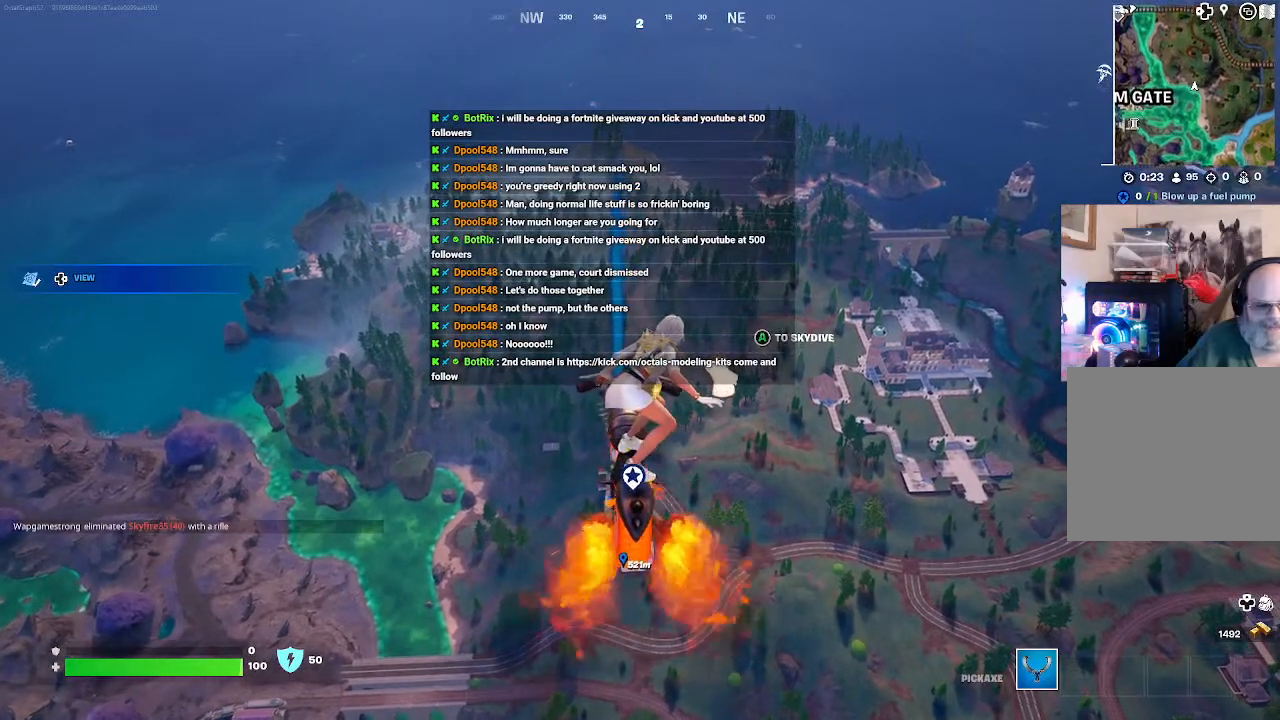
{"buttons": [], "left_stick": "up", "right_stick": "center", "events": []}
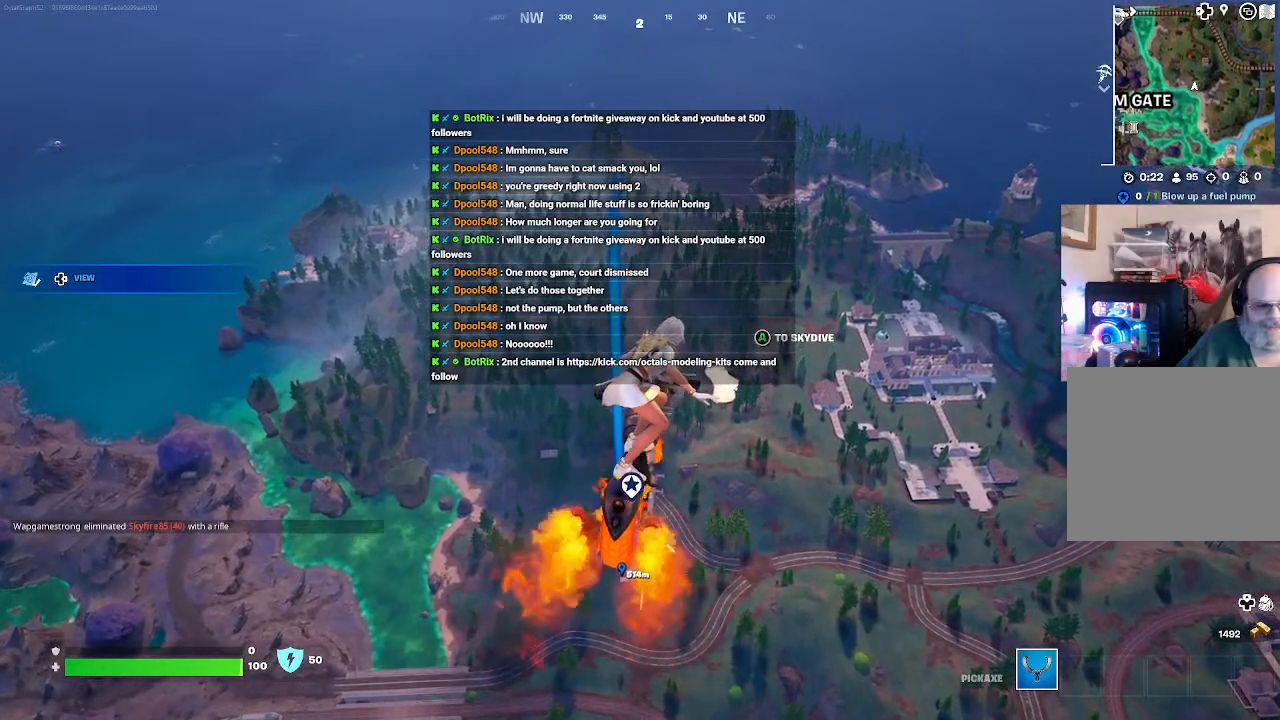
{"buttons": [], "left_stick": "up", "right_stick": "center", "events": []}
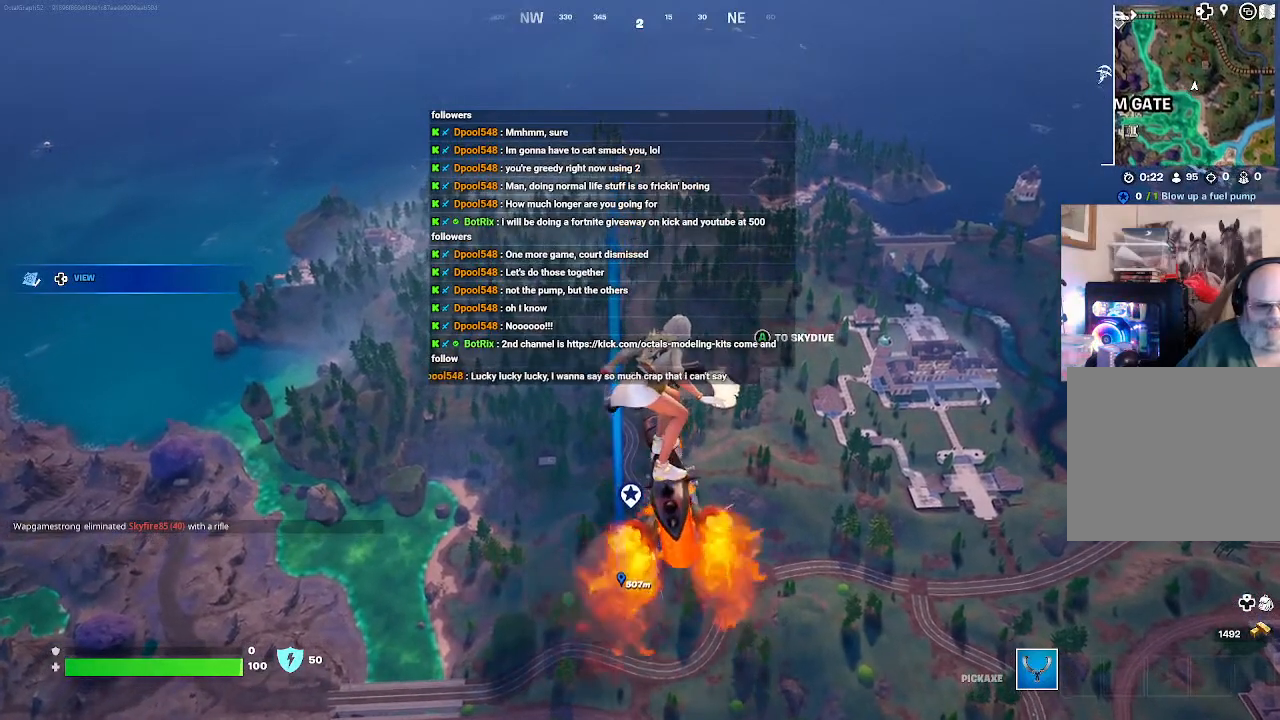
{"buttons": [], "left_stick": "up", "right_stick": "center", "events": []}
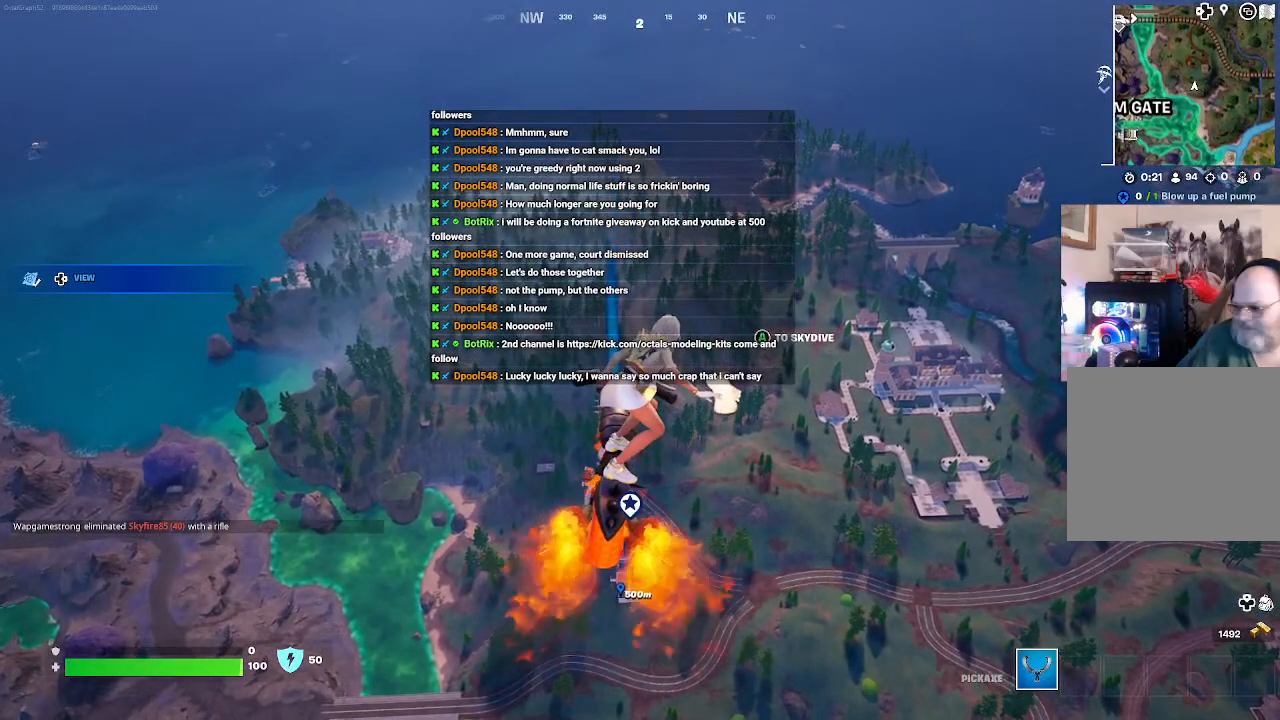
{"buttons": [], "left_stick": "up", "right_stick": "center", "events": []}
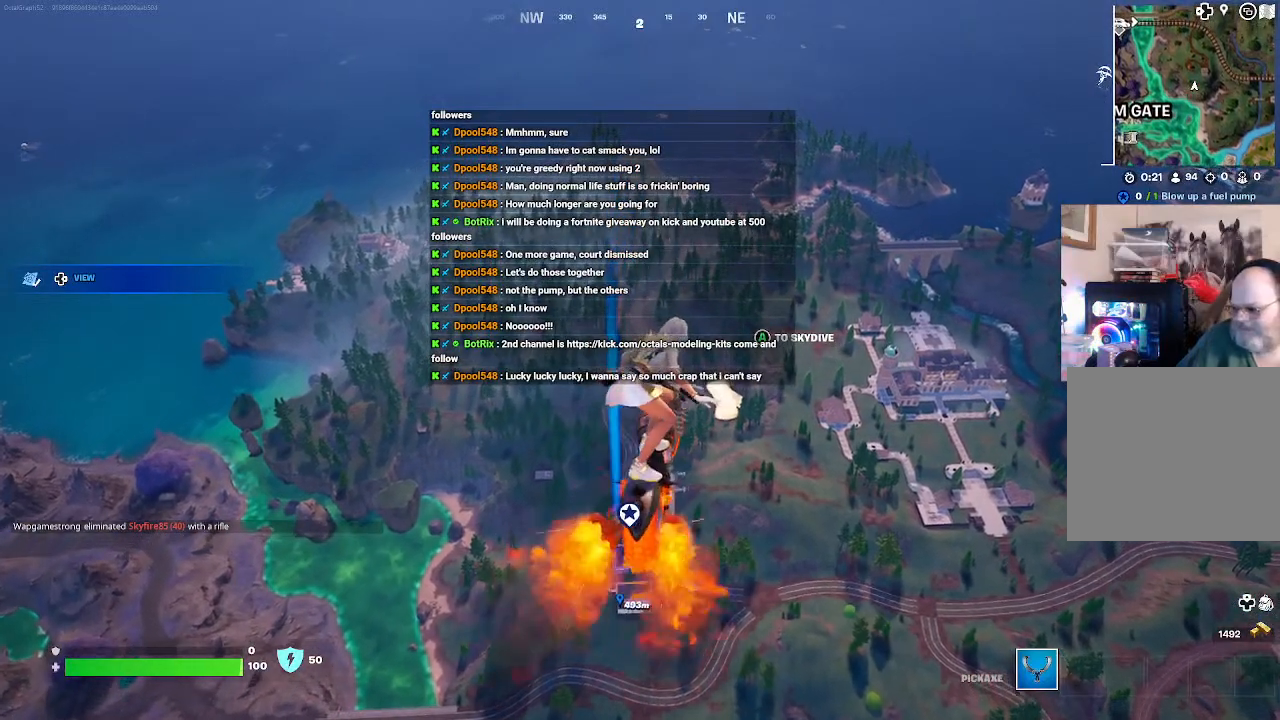
{"buttons": [], "left_stick": "up", "right_stick": "center", "events": []}
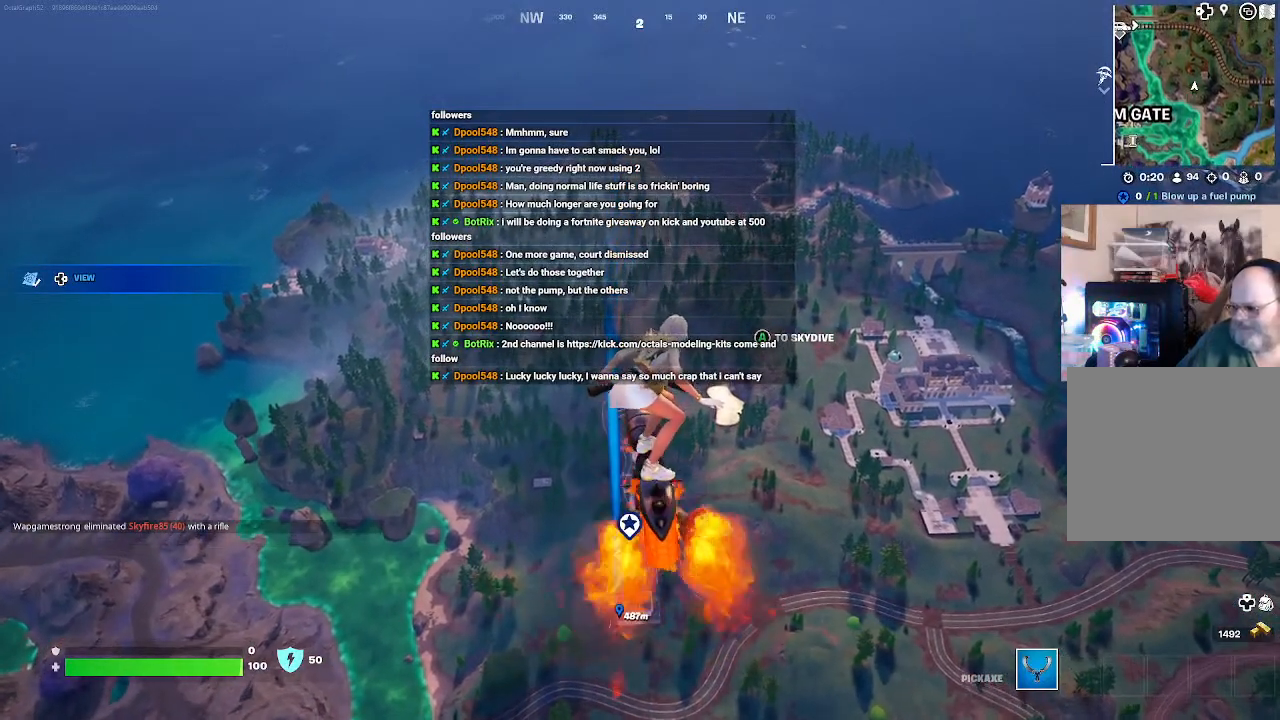
{"buttons": [], "left_stick": "up", "right_stick": "center", "events": []}
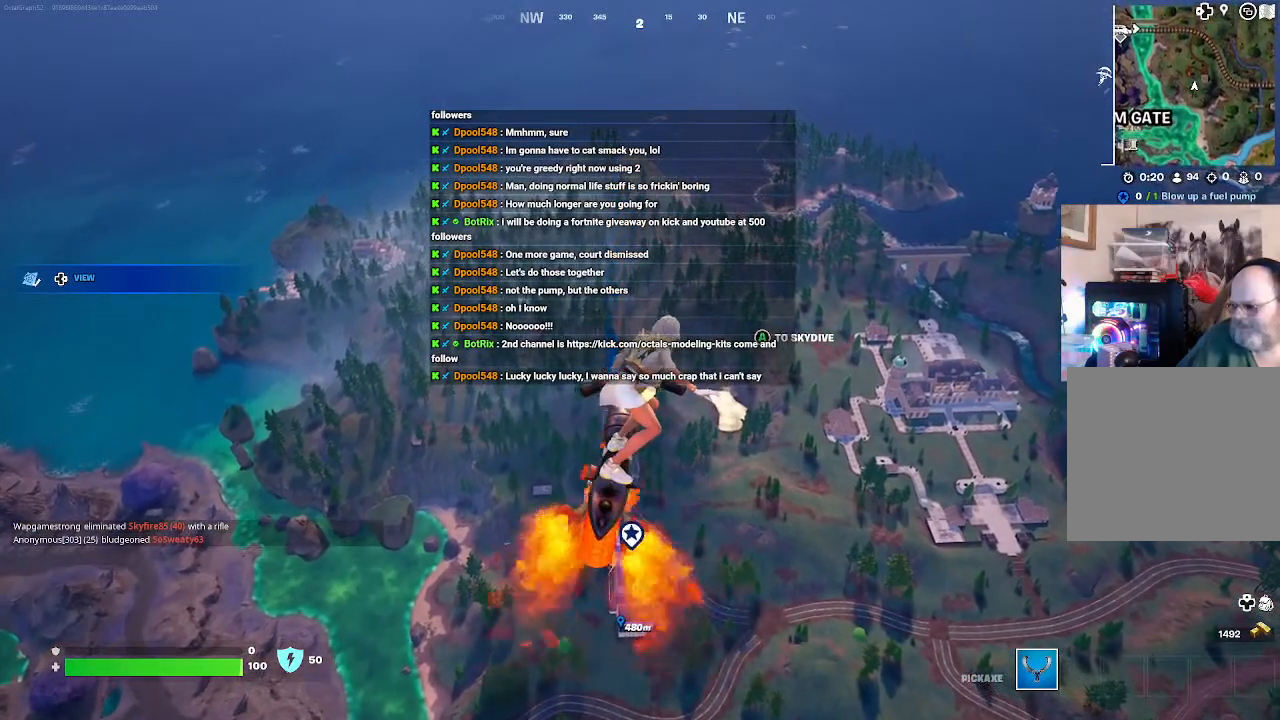
{"buttons": [], "left_stick": "up", "right_stick": "center", "events": []}
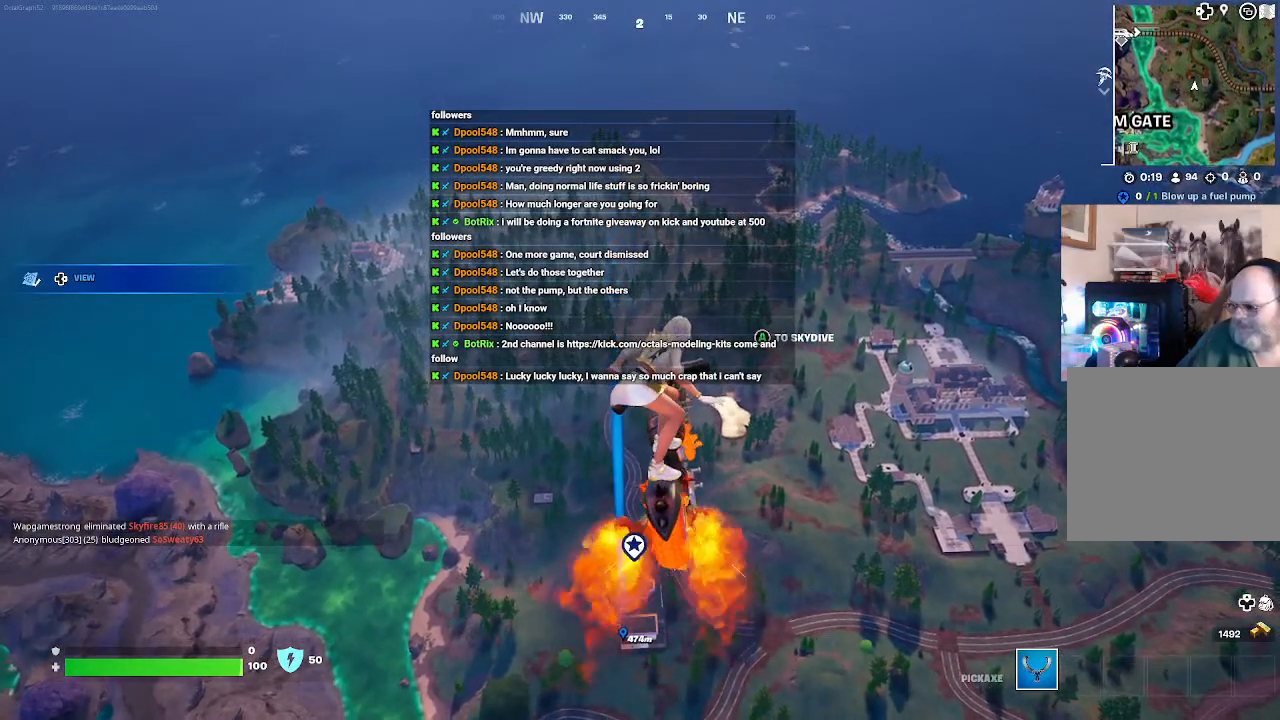
{"buttons": [], "left_stick": "up", "right_stick": "center", "events": []}
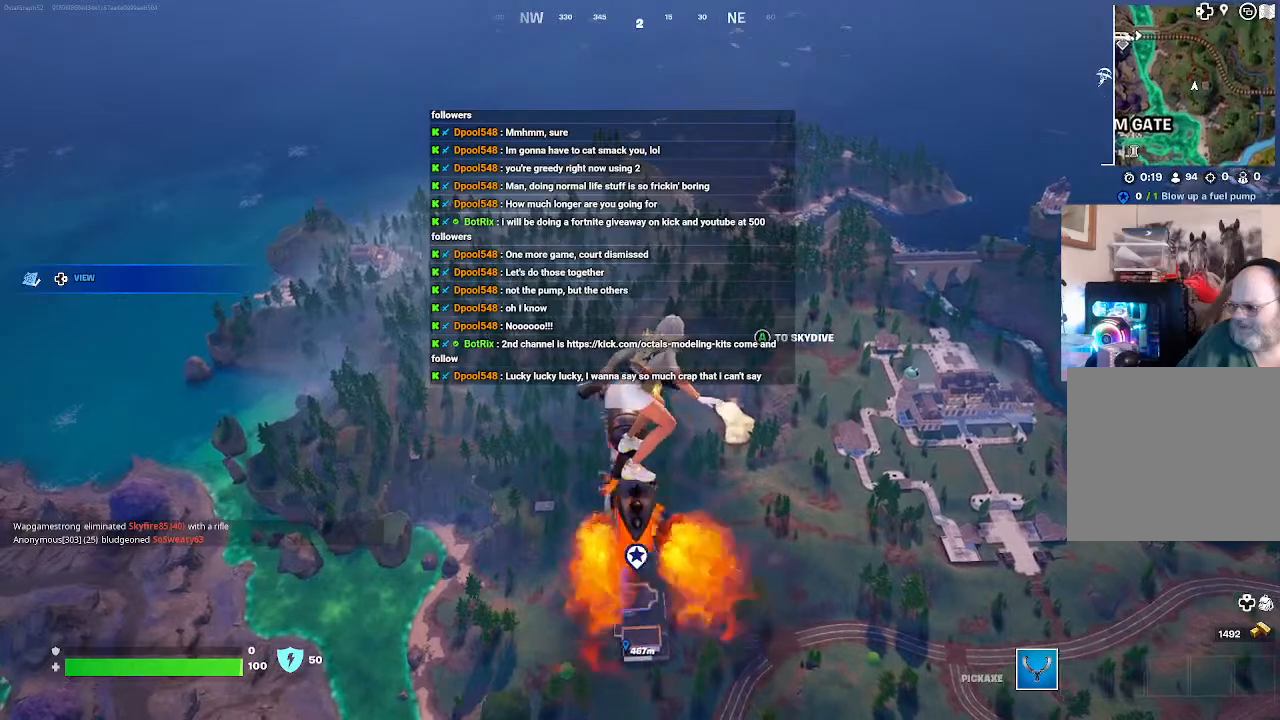
{"buttons": [], "left_stick": "up", "right_stick": "center", "events": []}
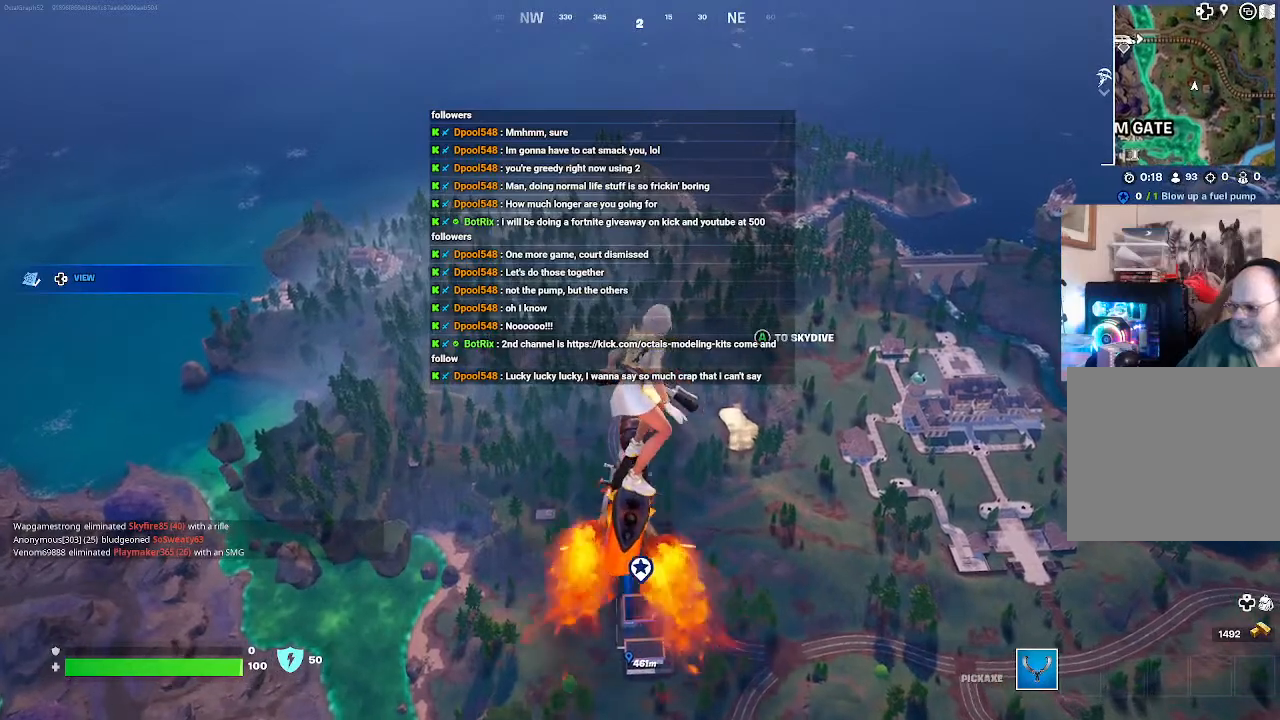
{"buttons": [], "left_stick": "up", "right_stick": "center", "events": []}
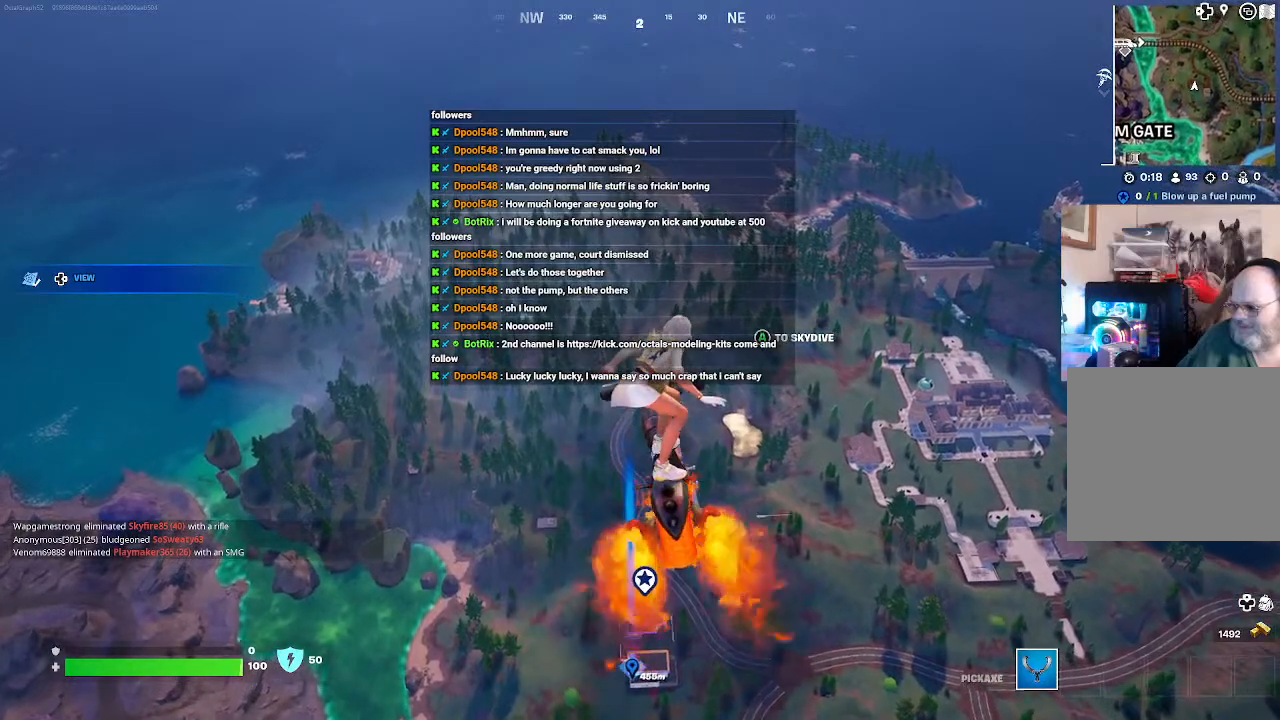
{"buttons": [], "left_stick": "up", "right_stick": "center", "events": []}